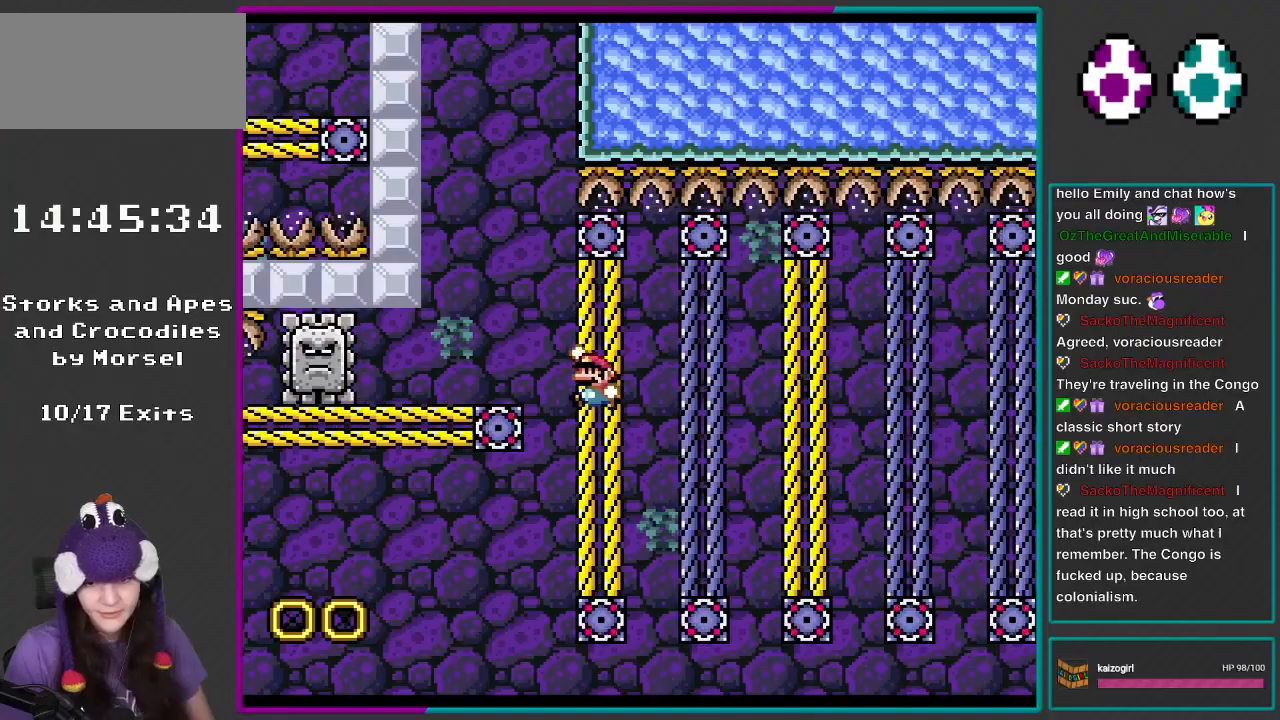
Gameplay with a controller (Nintendo layout); each line is a JSON object with the inputs held at the frame after it. "events" lists button and stick changes between this image and that frame as [ms after this image, input, new state], when the widget could be followed in between. Not read: L3 R3.
{"buttons": ["Y"], "events": [[33, "DPAD_UP", "up"], [83, "B", "down"], [183, "B", "up"], [217, "DPAD_RIGHT", "down"], [383, "DPAD_RIGHT", "up"]]}
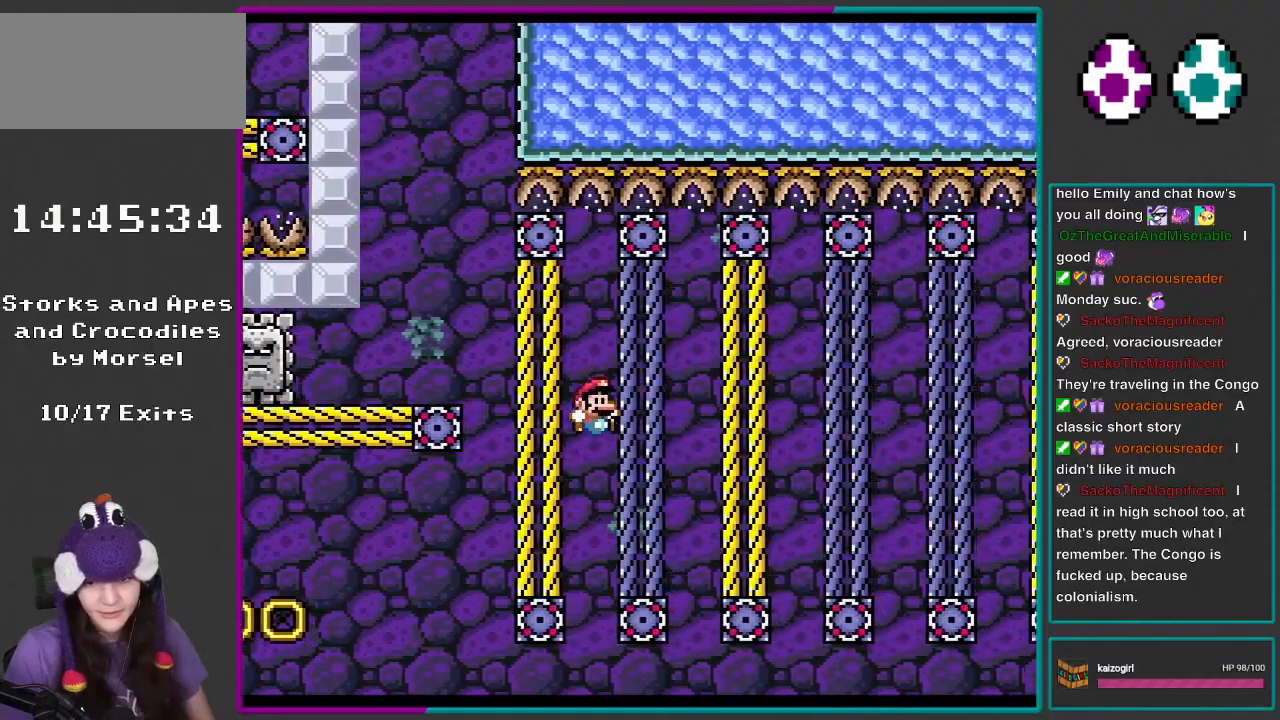
{"buttons": ["B", "Y"], "events": [[267, "DPAD_UP", "down"], [350, "DPAD_UP", "up"], [483, "B", "down"]]}
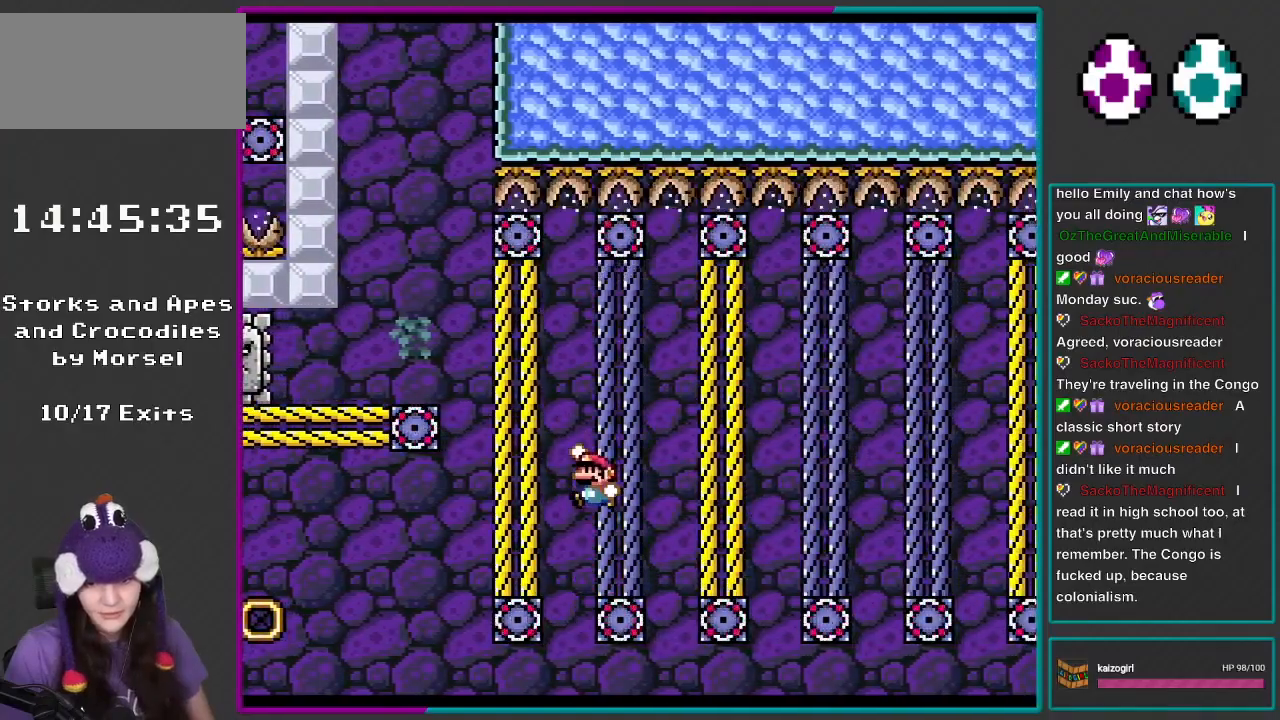
{"buttons": ["Y"], "events": [[117, "B", "up"], [383, "DPAD_UP", "down"], [483, "DPAD_UP", "up"]]}
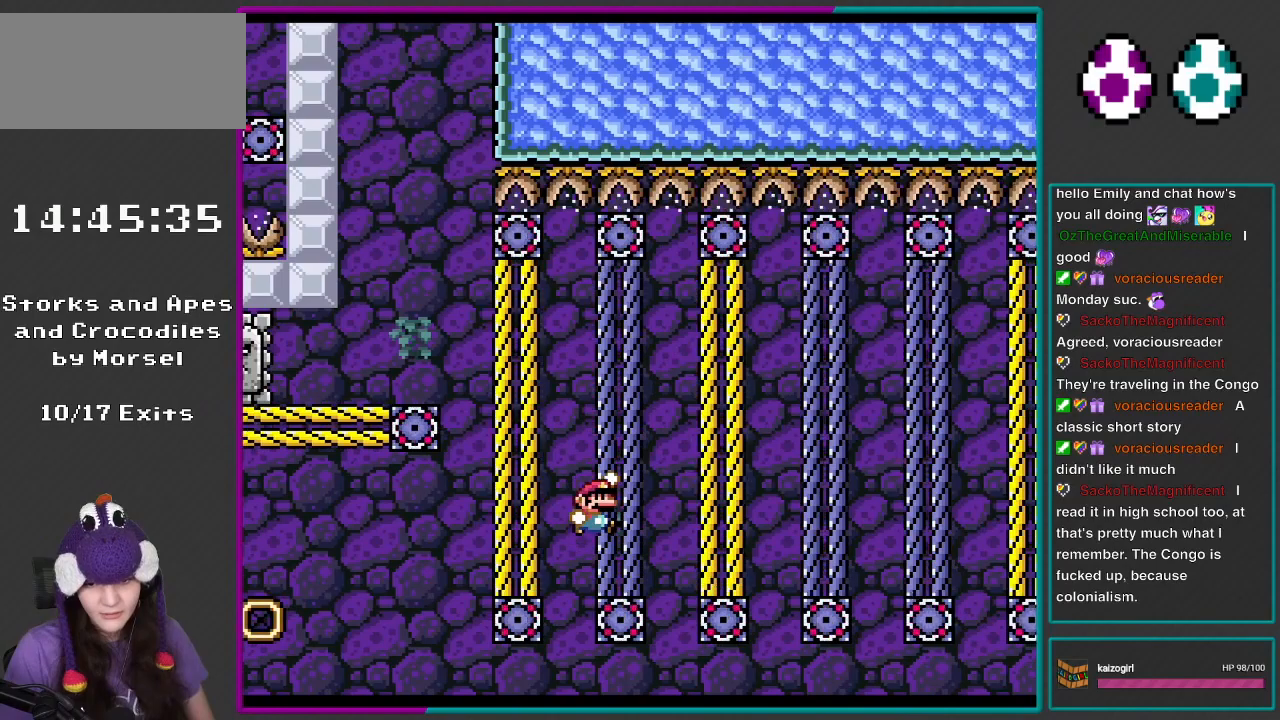
{"buttons": ["Y"], "events": [[83, "B", "down"], [283, "B", "up"]]}
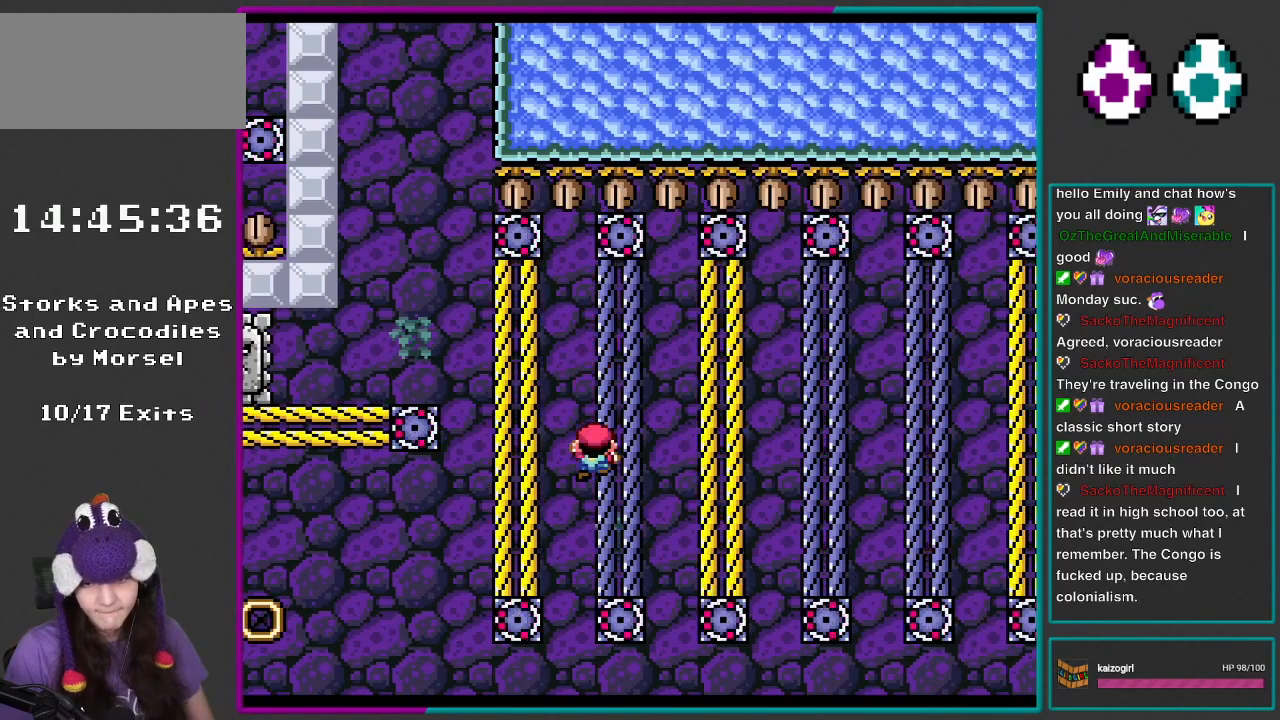
{"buttons": ["Y", "DPAD_RIGHT"], "events": [[83, "DPAD_UP", "down"], [200, "DPAD_UP", "up"], [317, "B", "down"], [350, "DPAD_RIGHT", "down"], [450, "B", "up"]]}
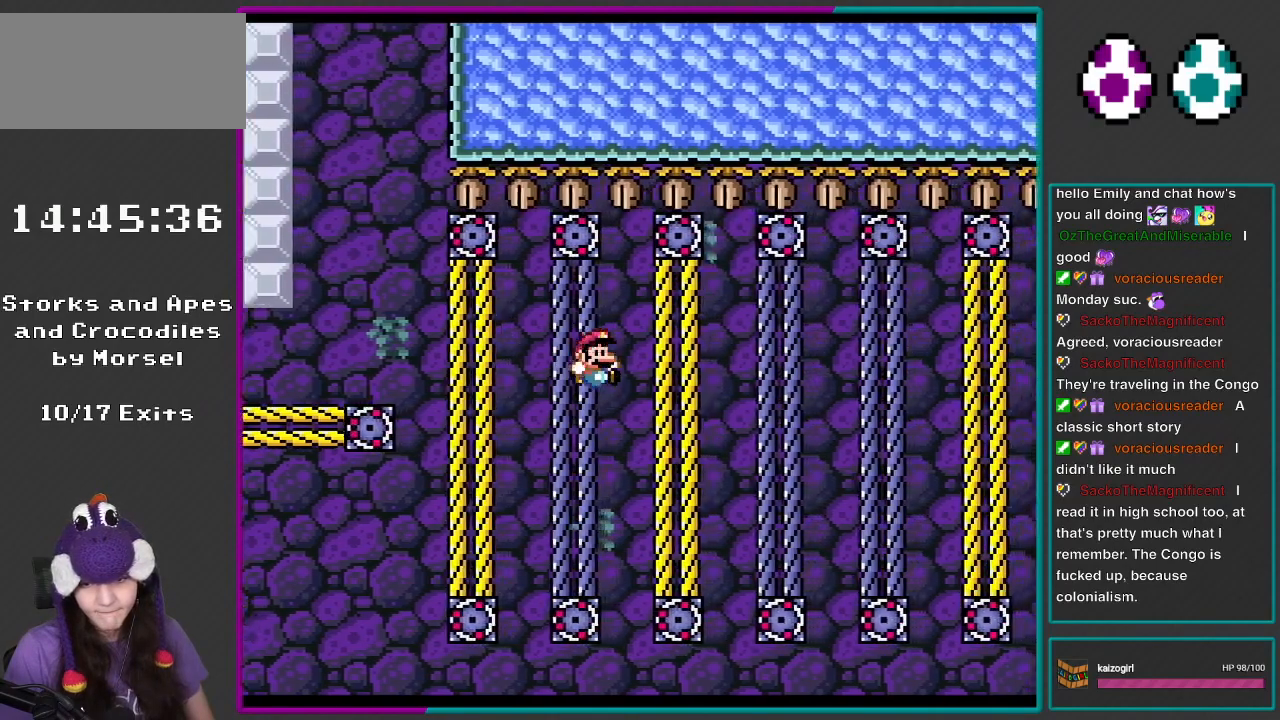
{"buttons": ["B", "Y"], "events": [[117, "DPAD_RIGHT", "up"], [317, "DPAD_UP", "down"], [417, "DPAD_UP", "up"], [450, "B", "down"]]}
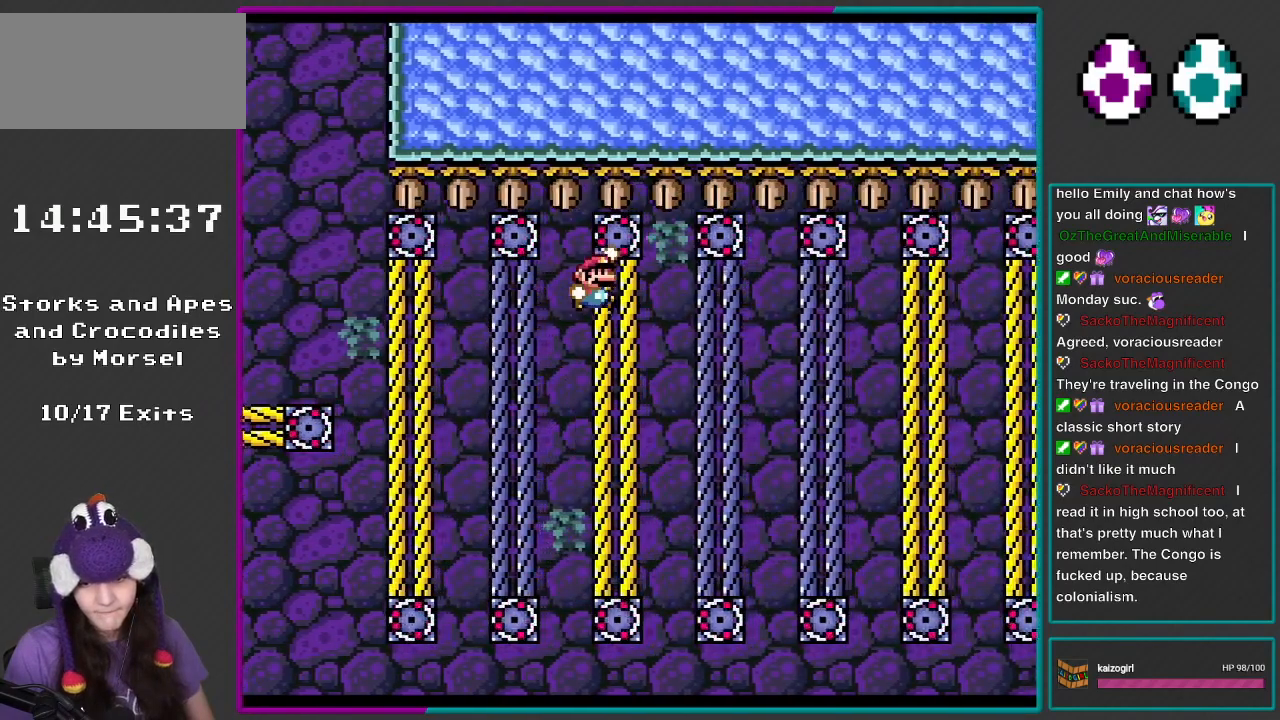
{"buttons": ["Y"], "events": [[17, "B", "up"], [50, "DPAD_RIGHT", "down"], [283, "DPAD_RIGHT", "up"]]}
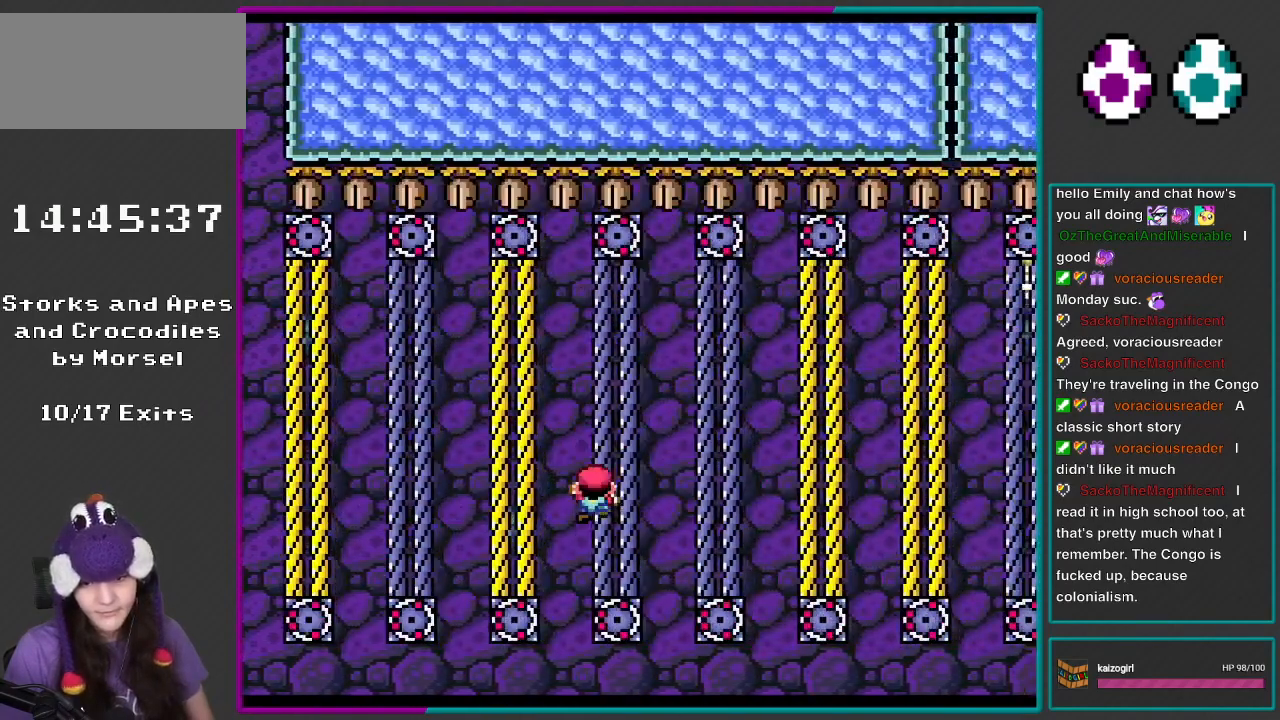
{"buttons": ["Y"], "events": [[83, "DPAD_UP", "down"], [150, "DPAD_UP", "up"], [233, "B", "down"], [383, "B", "up"]]}
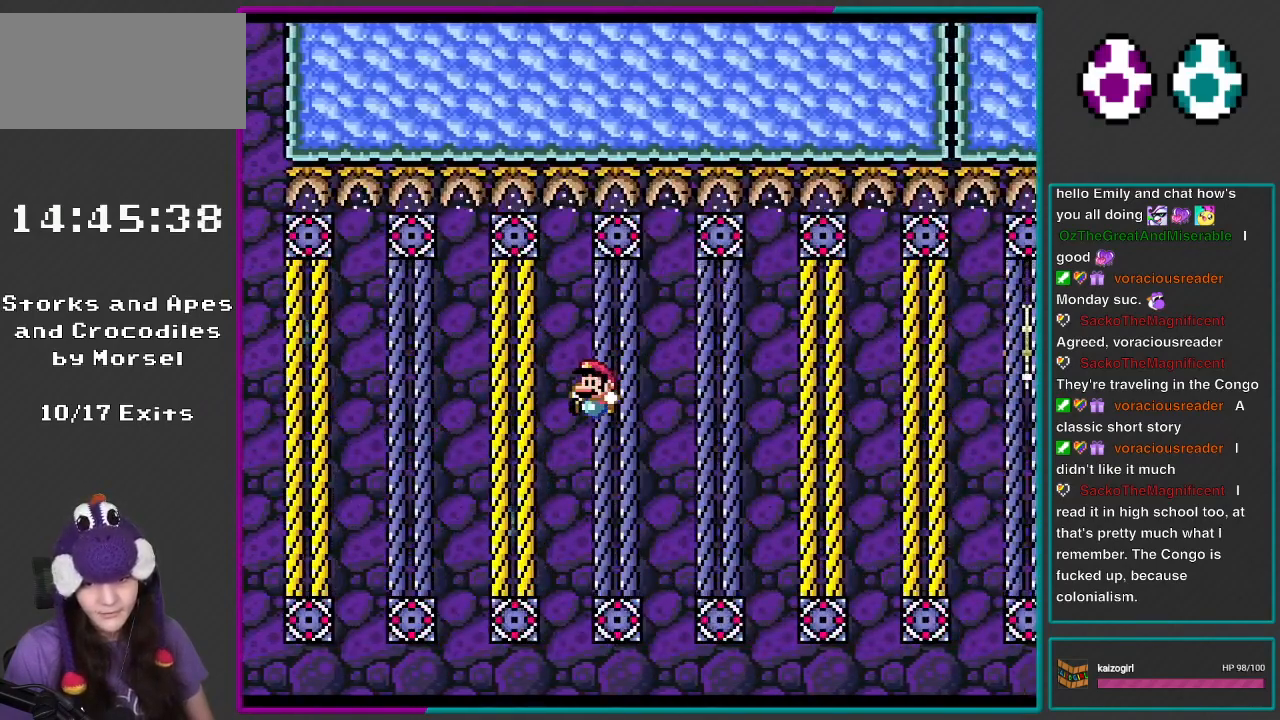
{"buttons": ["B", "Y", "DPAD_RIGHT"], "events": [[233, "DPAD_UP", "down"], [317, "DPAD_UP", "up"], [450, "B", "down"], [500, "DPAD_RIGHT", "down"]]}
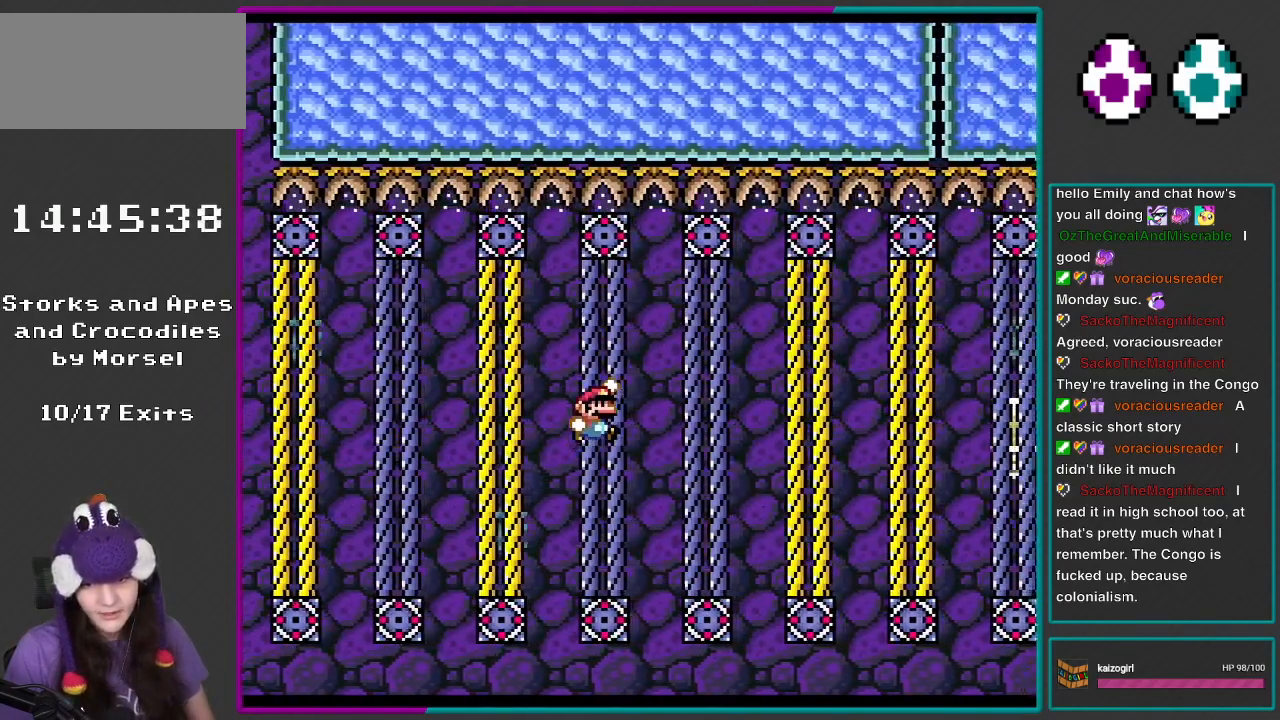
{"buttons": ["Y", "DPAD_UP"], "events": [[83, "B", "up"], [300, "DPAD_RIGHT", "up"], [450, "DPAD_UP", "down"]]}
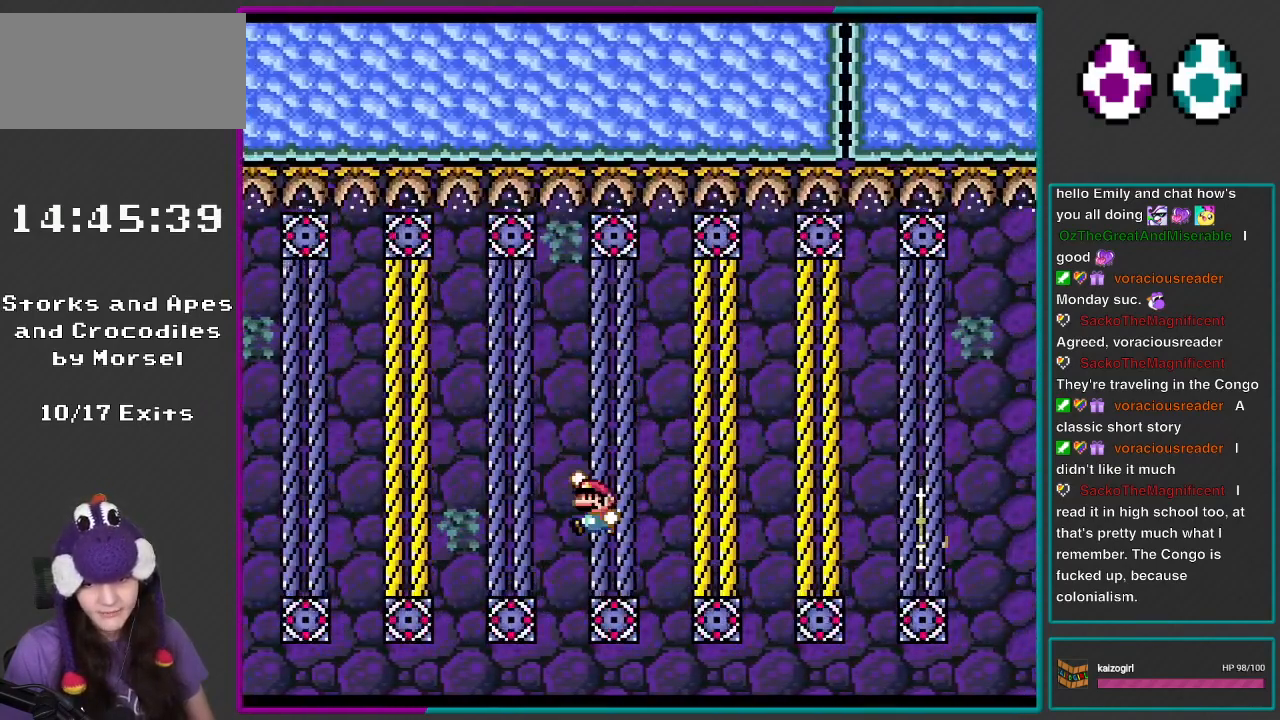
{"buttons": ["Y"], "events": [[50, "DPAD_UP", "up"], [117, "B", "down"], [300, "B", "up"]]}
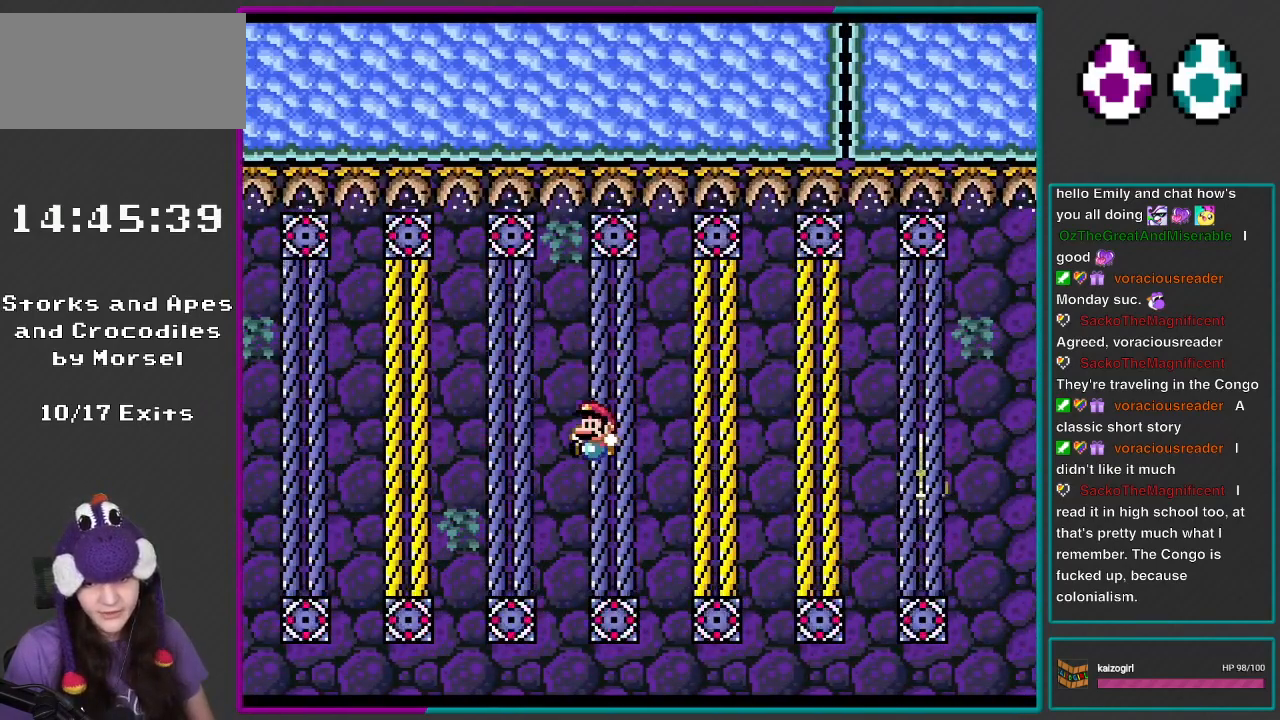
{"buttons": ["B", "Y"], "events": [[217, "DPAD_UP", "down"], [317, "DPAD_UP", "up"], [383, "B", "down"]]}
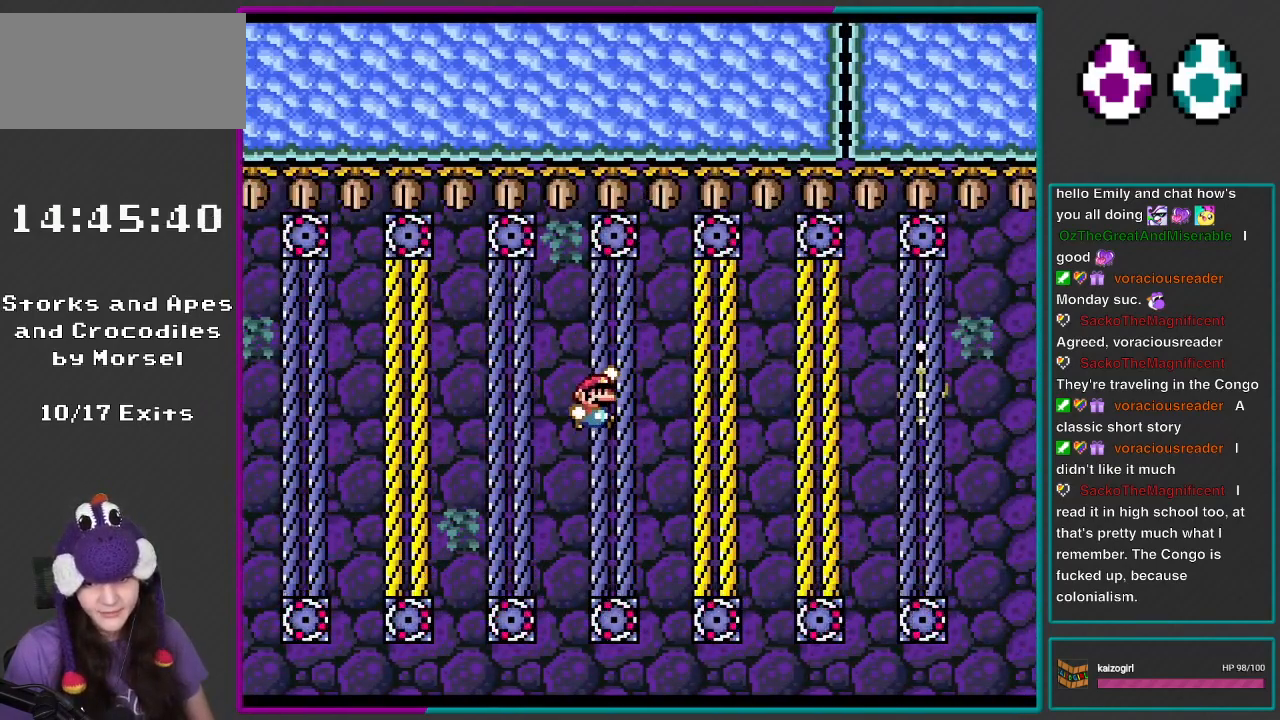
{"buttons": ["Y"], "events": [[50, "B", "up"], [383, "DPAD_UP", "down"], [483, "DPAD_UP", "up"]]}
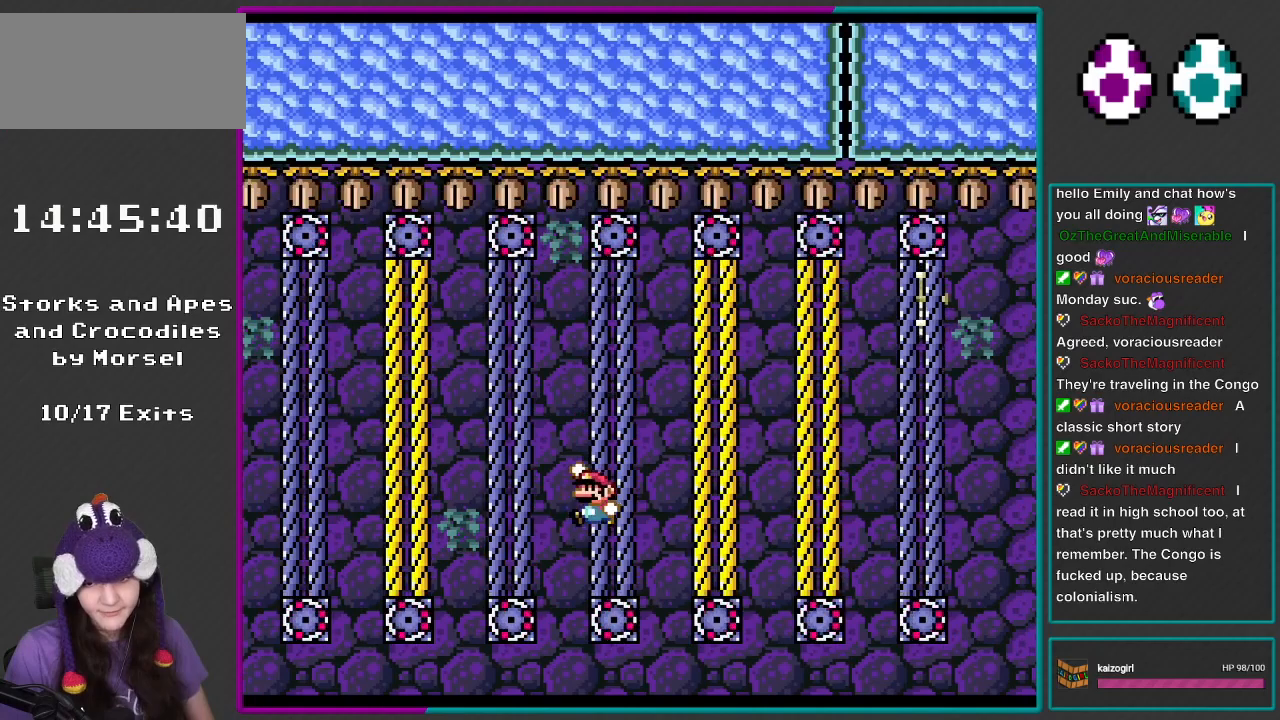
{"buttons": ["Y"], "events": [[83, "B", "down"], [300, "B", "up"]]}
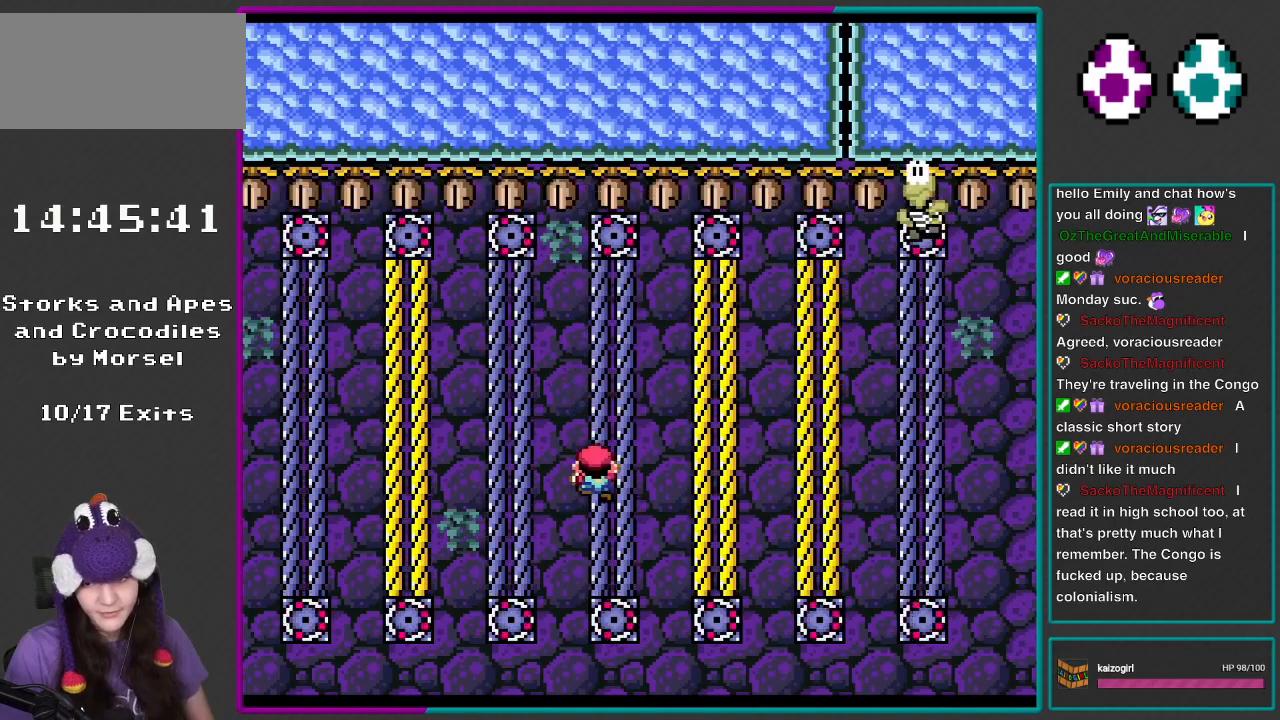
{"buttons": ["Y"], "events": [[117, "DPAD_UP", "down"], [250, "DPAD_UP", "up"], [300, "B", "down"], [483, "B", "up"]]}
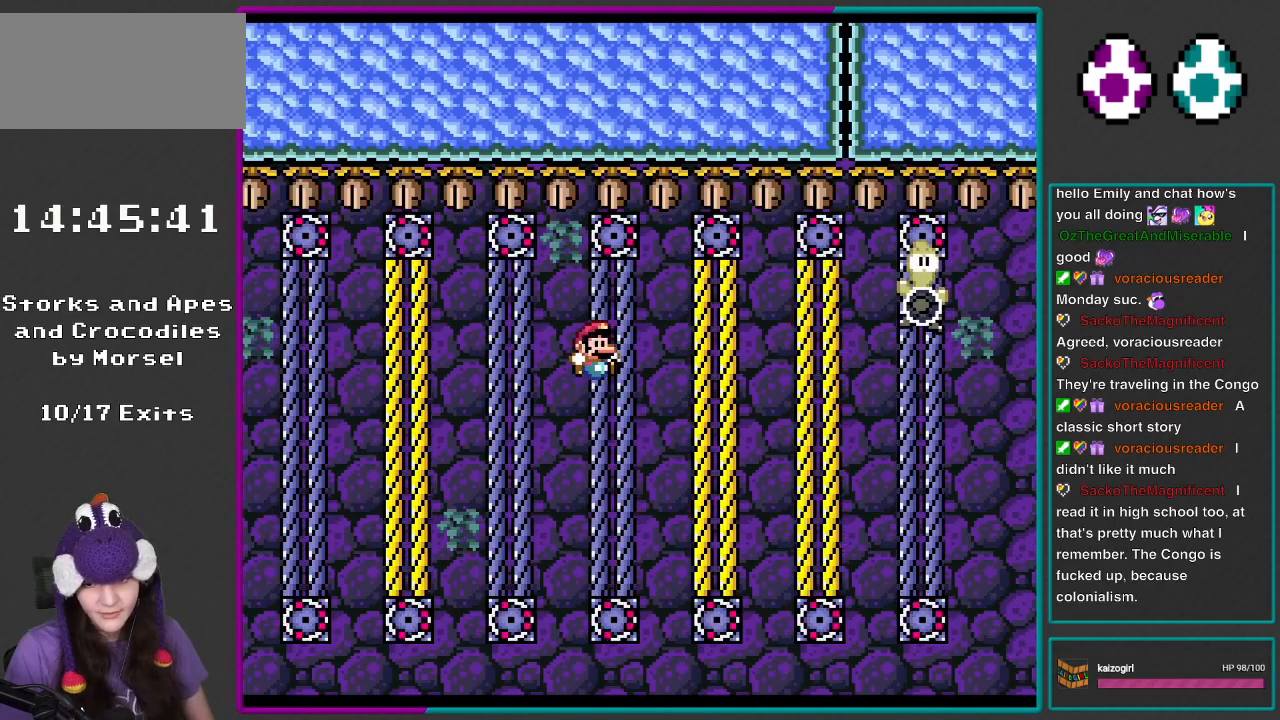
{"buttons": ["Y"], "events": [[383, "DPAD_UP", "down"], [483, "DPAD_UP", "up"]]}
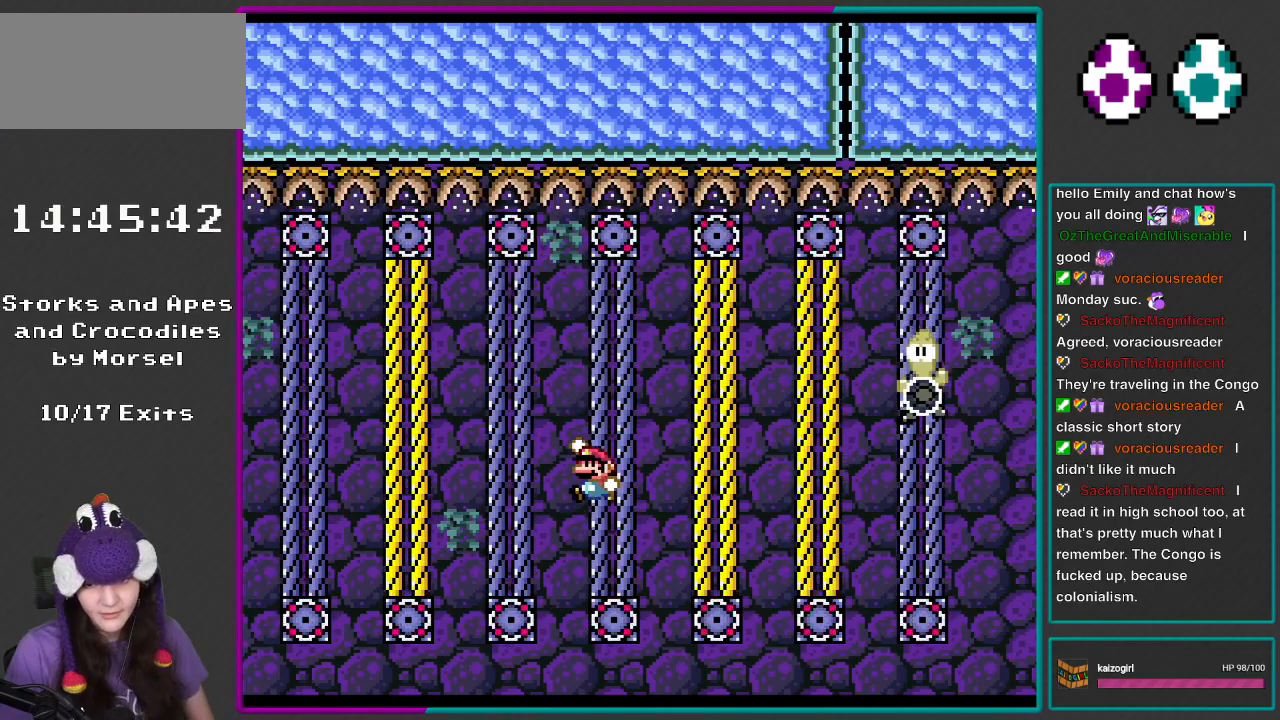
{"buttons": ["Y", "DPAD_UP"], "events": [[17, "B", "down"], [150, "B", "up"], [450, "DPAD_UP", "down"]]}
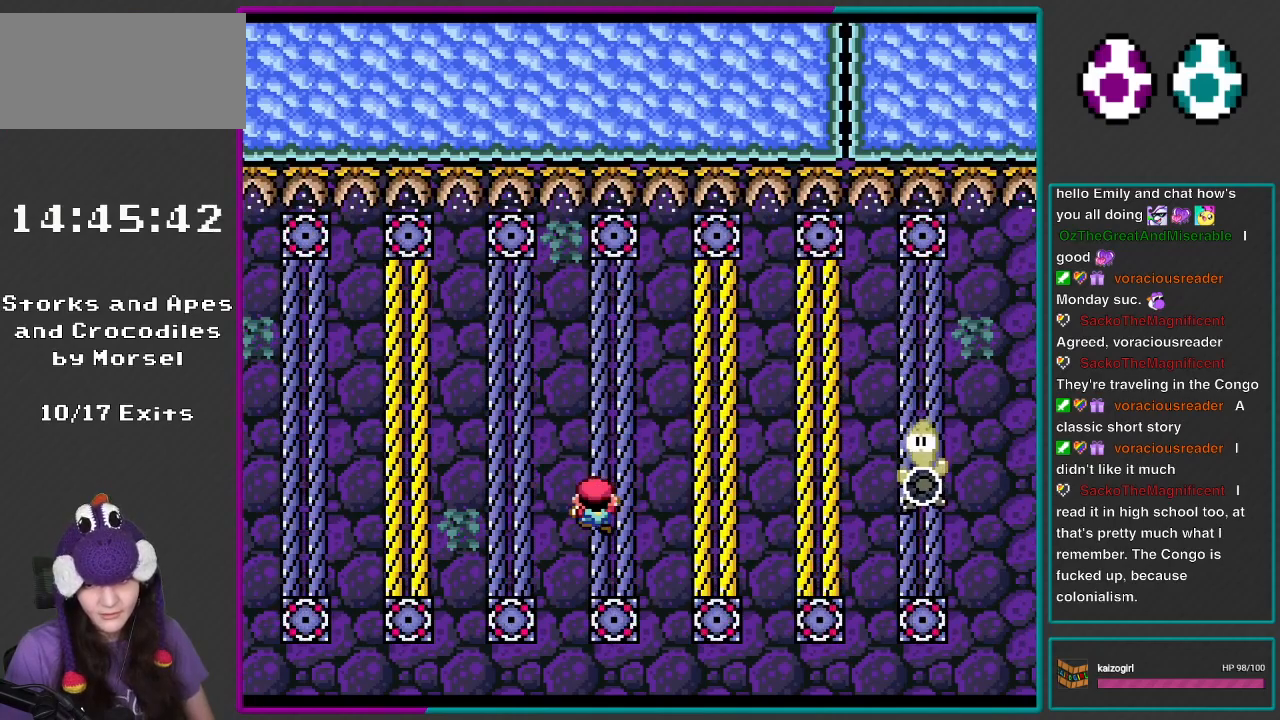
{"buttons": ["Y", "DPAD_RIGHT"], "events": [[83, "DPAD_UP", "up"], [217, "B", "down"], [267, "DPAD_RIGHT", "down"], [350, "B", "up"]]}
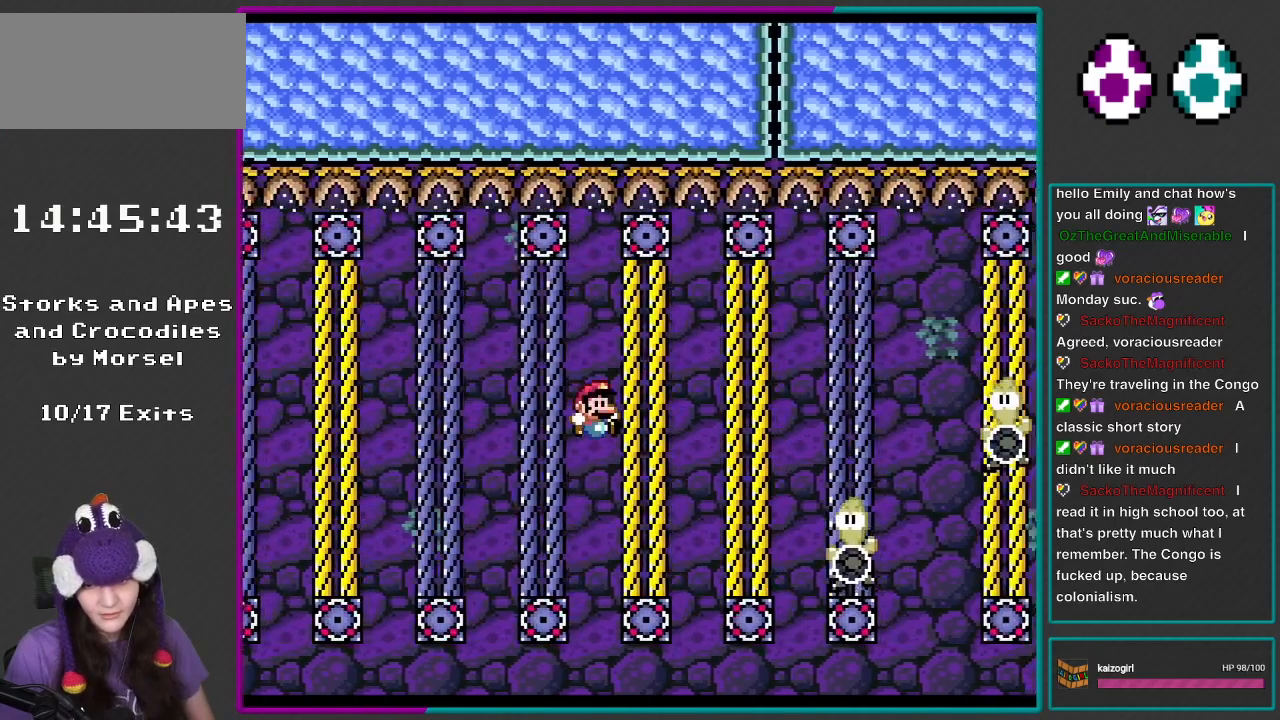
{"buttons": ["Y"], "events": [[17, "DPAD_RIGHT", "up"], [217, "DPAD_UP", "down"], [283, "DPAD_UP", "up"], [350, "B", "down"], [417, "B", "up"]]}
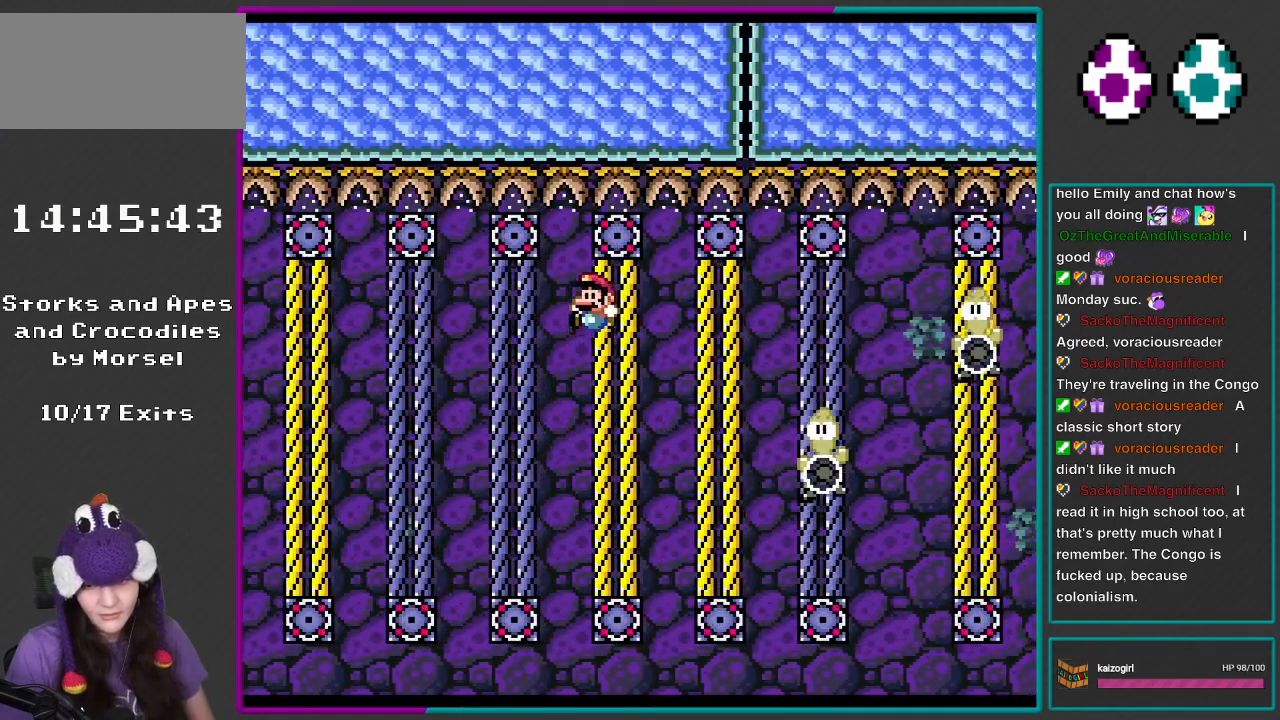
{"buttons": ["Y", "DPAD_UP"], "events": [[467, "DPAD_UP", "down"]]}
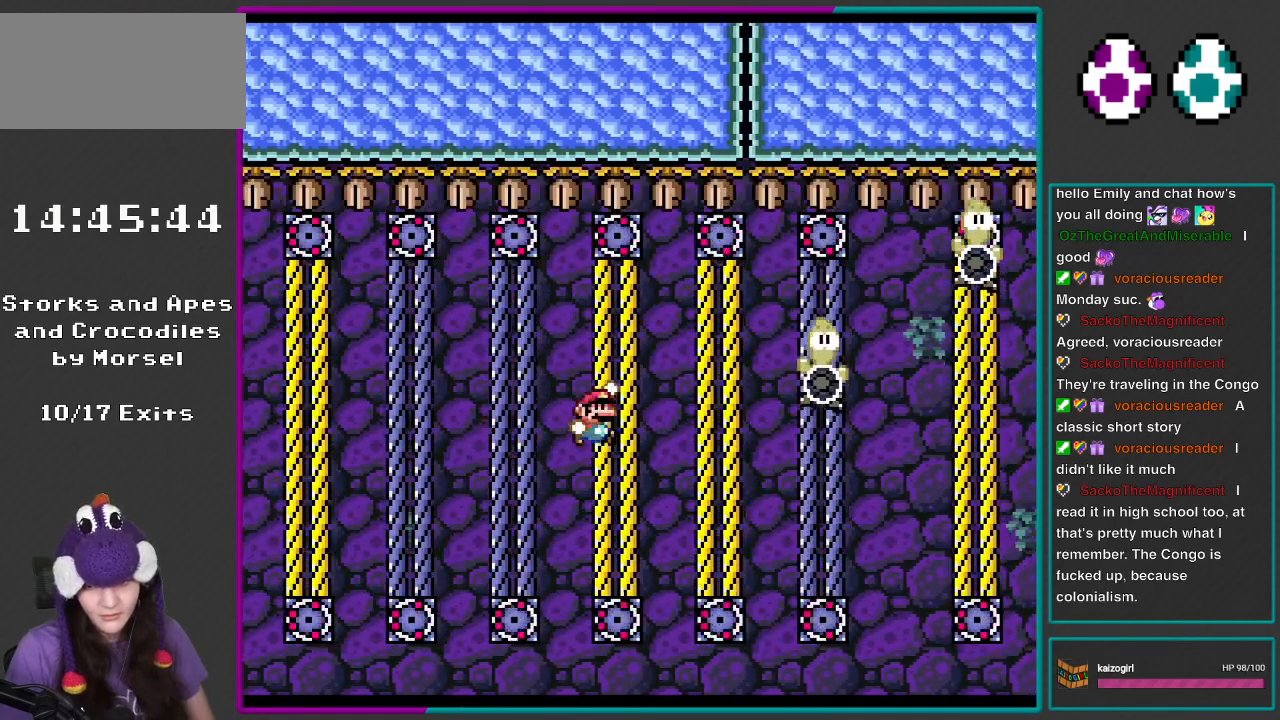
{"buttons": ["Y"], "events": [[50, "DPAD_UP", "up"], [117, "B", "down"], [183, "DPAD_RIGHT", "down"], [217, "B", "up"], [417, "DPAD_RIGHT", "up"]]}
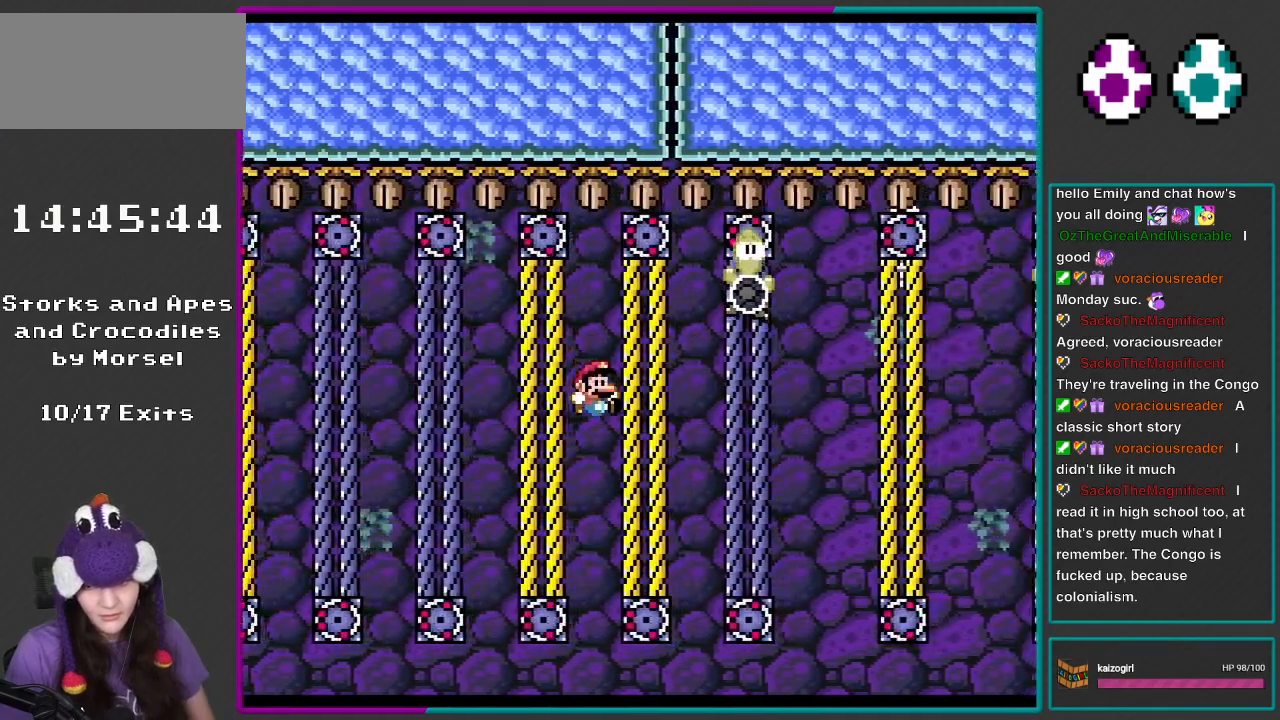
{"buttons": ["Y"], "events": [[250, "DPAD_UP", "down"], [350, "DPAD_UP", "up"], [417, "B", "down"], [467, "B", "up"]]}
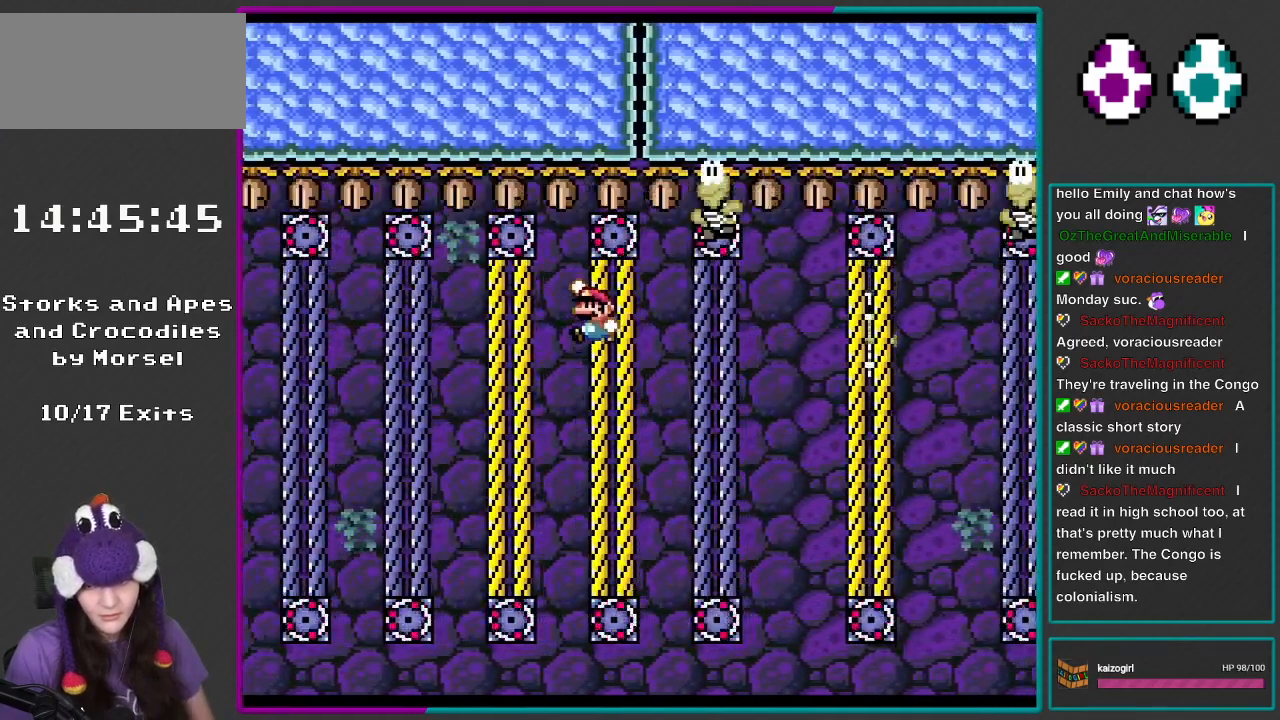
{"buttons": ["Y", "DPAD_UP"], "events": [[500, "DPAD_UP", "down"]]}
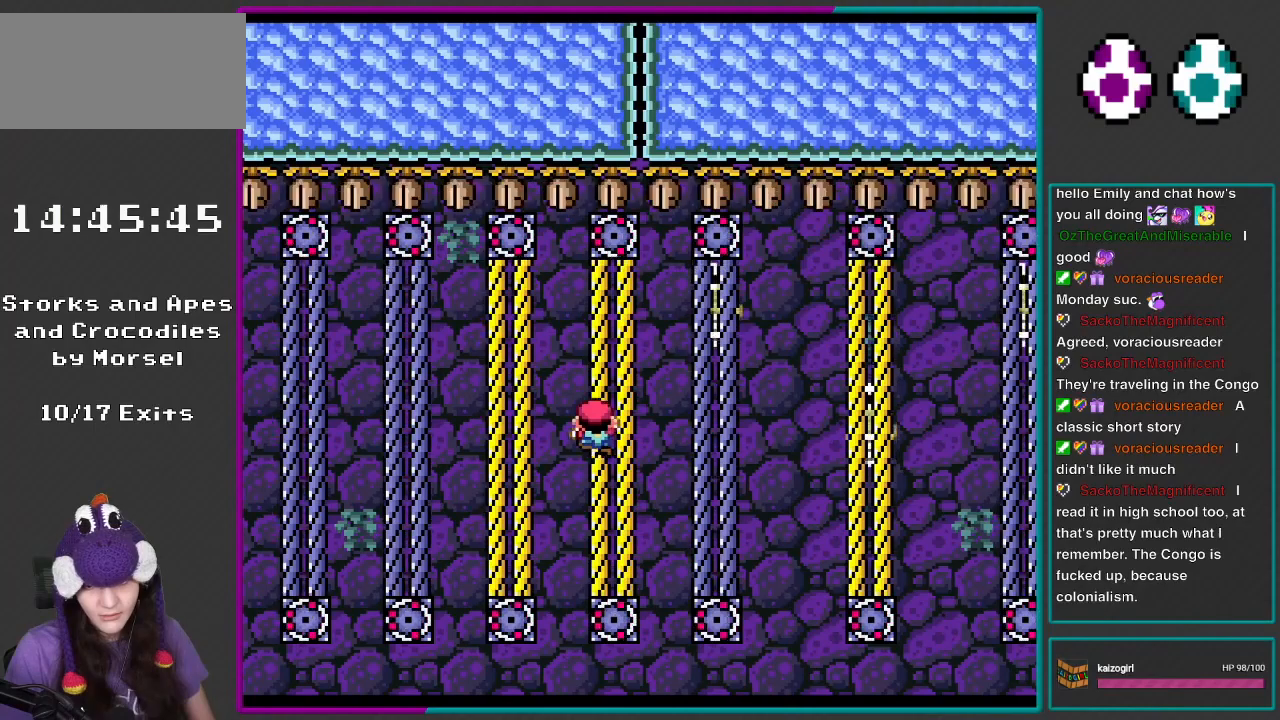
{"buttons": ["Y", "DPAD_RIGHT"], "events": [[117, "DPAD_UP", "up"], [183, "B", "down"], [267, "B", "up"], [350, "DPAD_RIGHT", "down"]]}
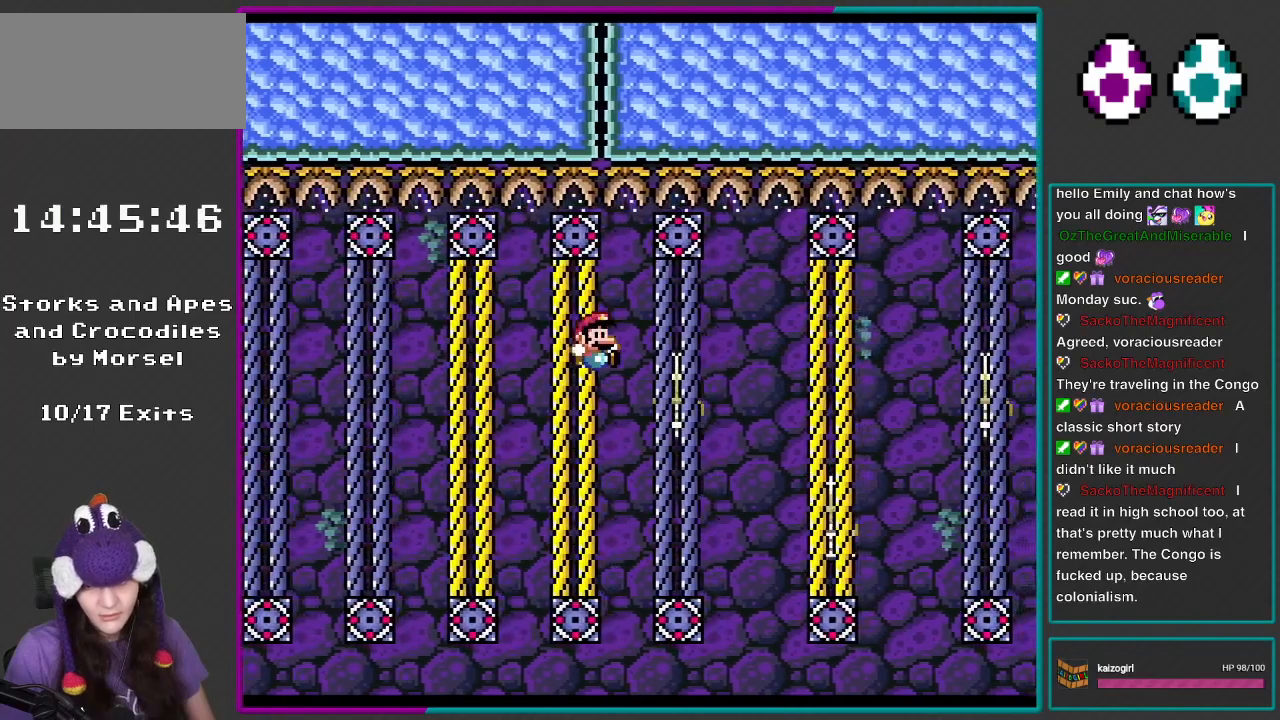
{"buttons": ["B", "Y"], "events": [[183, "DPAD_RIGHT", "up"], [317, "DPAD_UP", "down"], [417, "DPAD_UP", "up"], [450, "B", "down"]]}
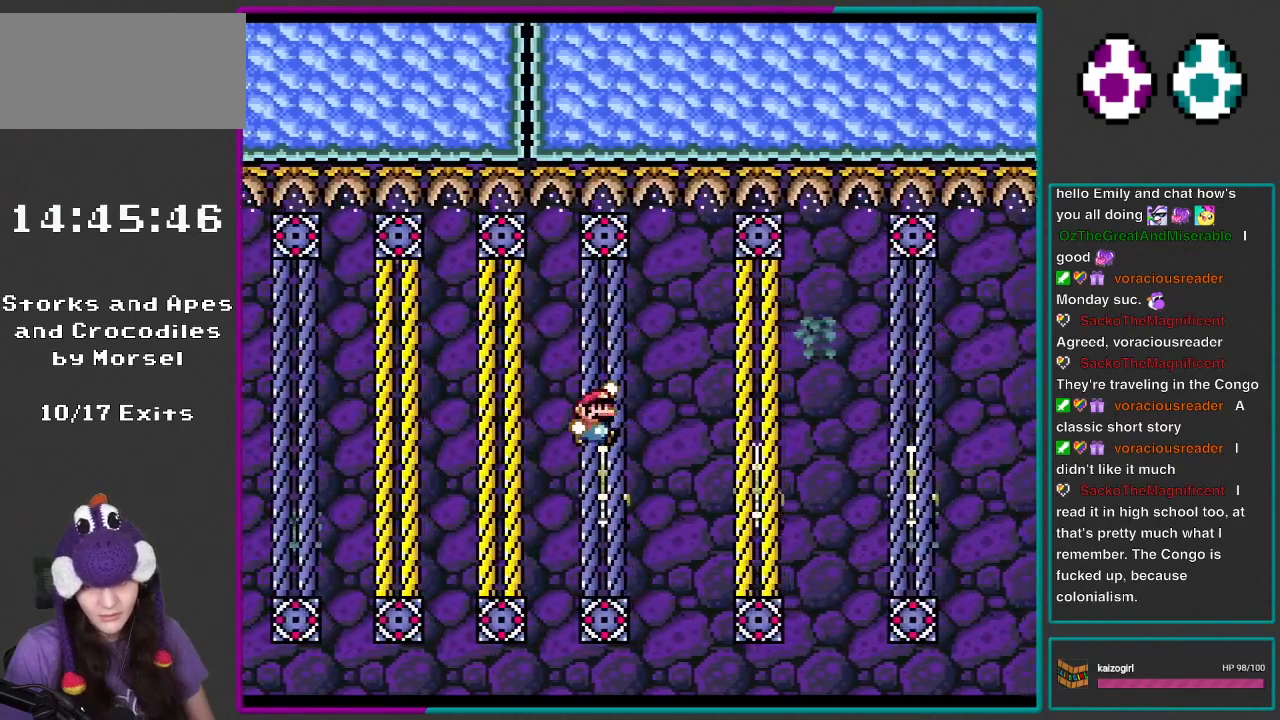
{"buttons": ["Y"], "events": [[17, "DPAD_RIGHT", "down"], [117, "B", "up"], [217, "B", "down"], [417, "B", "up"], [417, "DPAD_RIGHT", "up"]]}
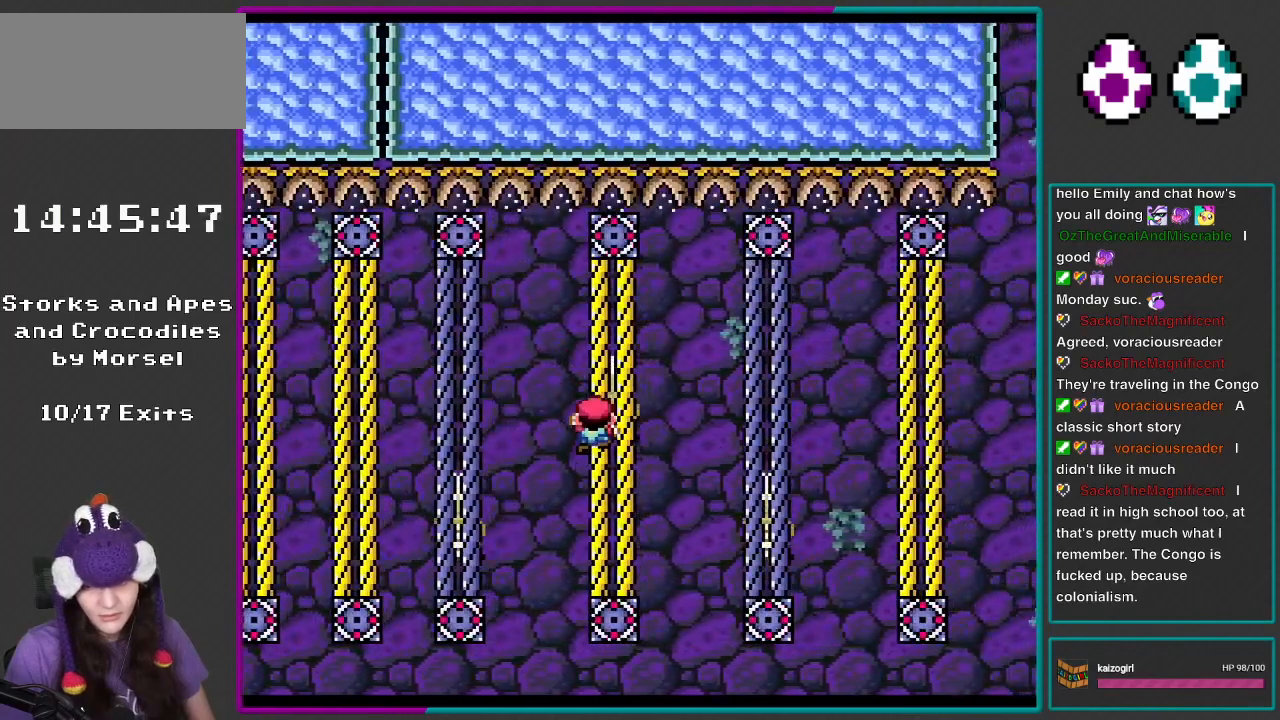
{"buttons": ["Y", "DPAD_RIGHT"], "events": [[50, "DPAD_UP", "down"], [150, "DPAD_UP", "up"], [183, "B", "down"], [217, "DPAD_RIGHT", "down"], [267, "B", "up"]]}
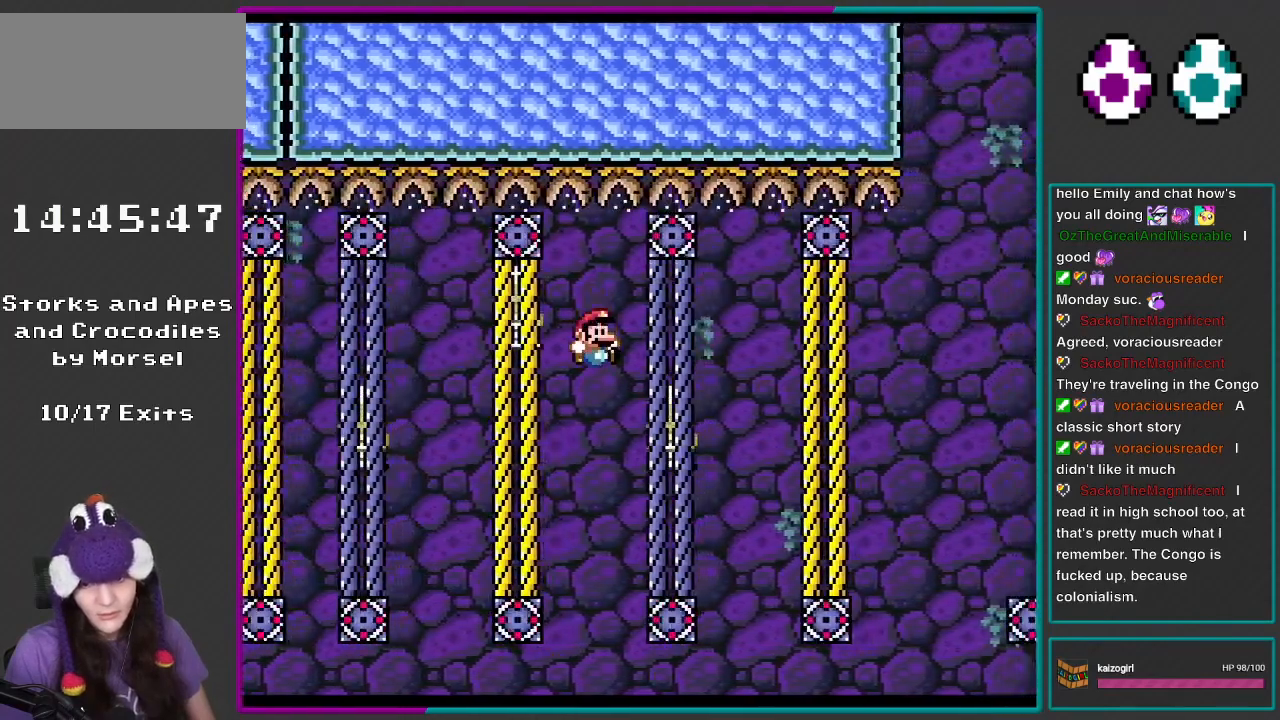
{"buttons": ["B", "Y", "DPAD_RIGHT"], "events": [[117, "DPAD_RIGHT", "up"], [317, "DPAD_UP", "down"], [383, "DPAD_UP", "up"], [483, "B", "down"], [483, "DPAD_RIGHT", "down"]]}
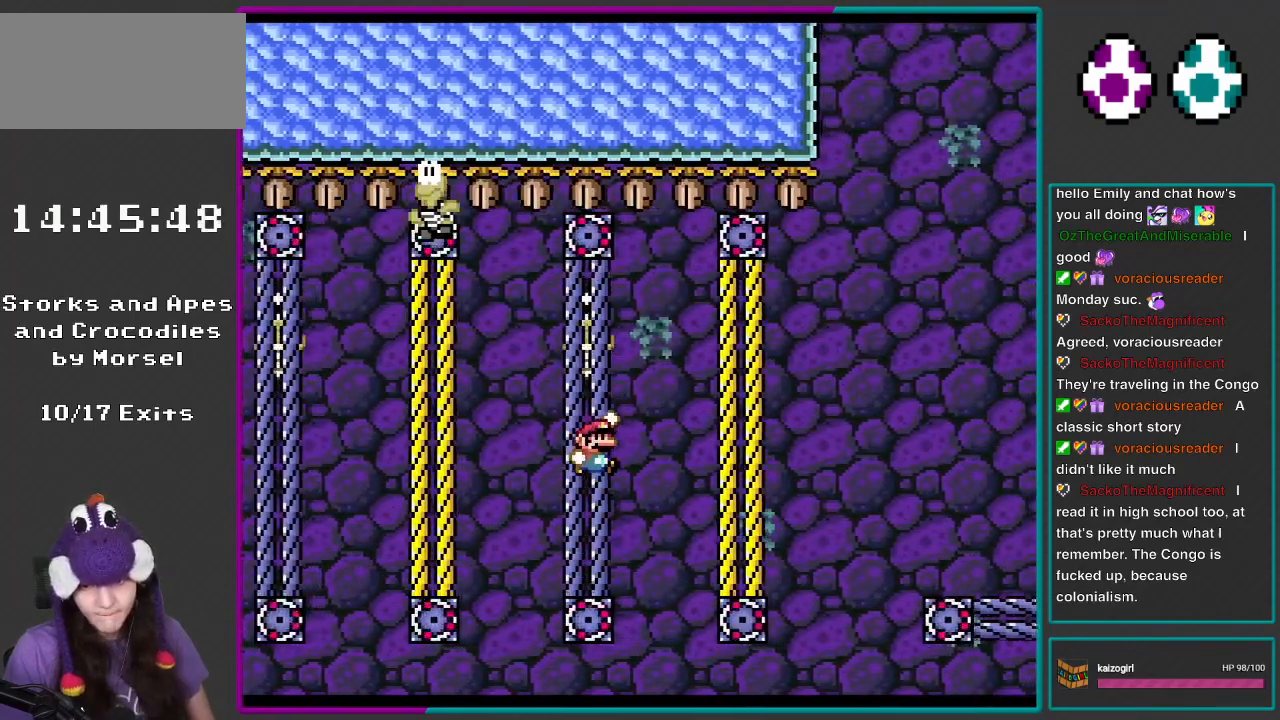
{"buttons": ["Y"], "events": [[83, "B", "up"], [183, "B", "down"], [383, "B", "up"], [383, "DPAD_RIGHT", "up"]]}
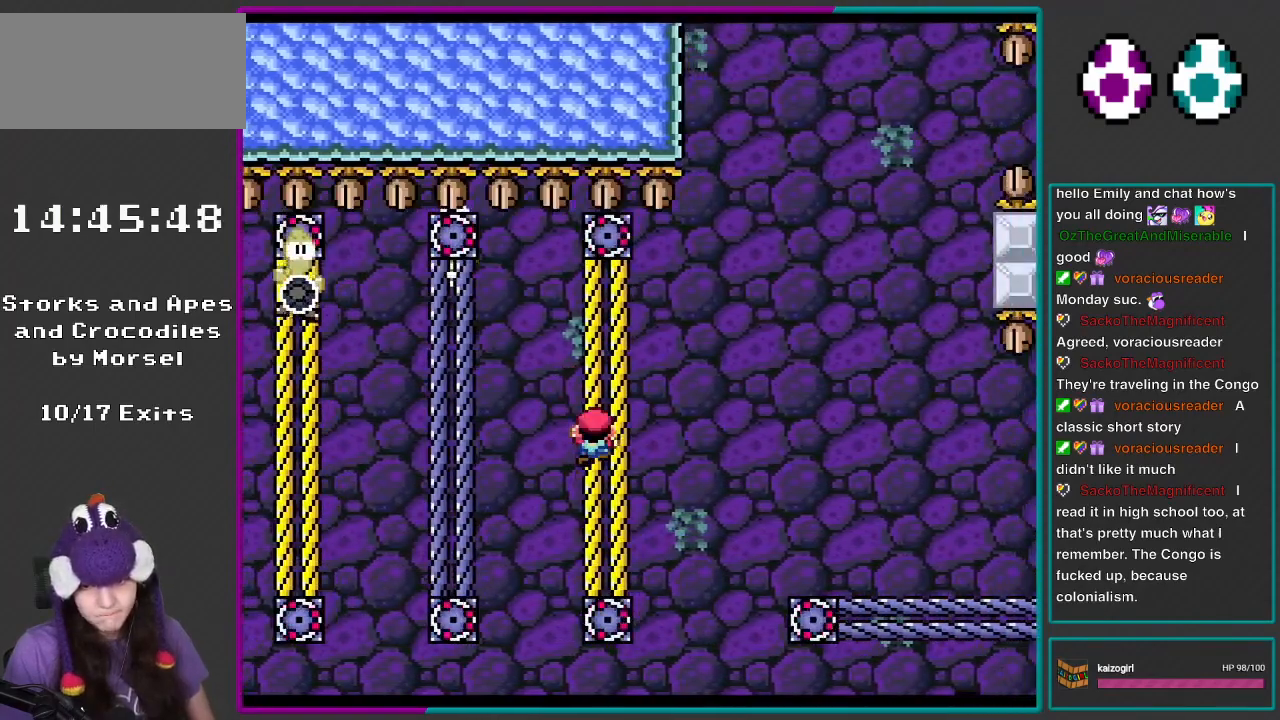
{"buttons": ["Y", "DPAD_RIGHT"], "events": [[50, "DPAD_UP", "down"], [117, "DPAD_UP", "up"], [183, "B", "down"], [267, "DPAD_RIGHT", "down"], [317, "B", "up"]]}
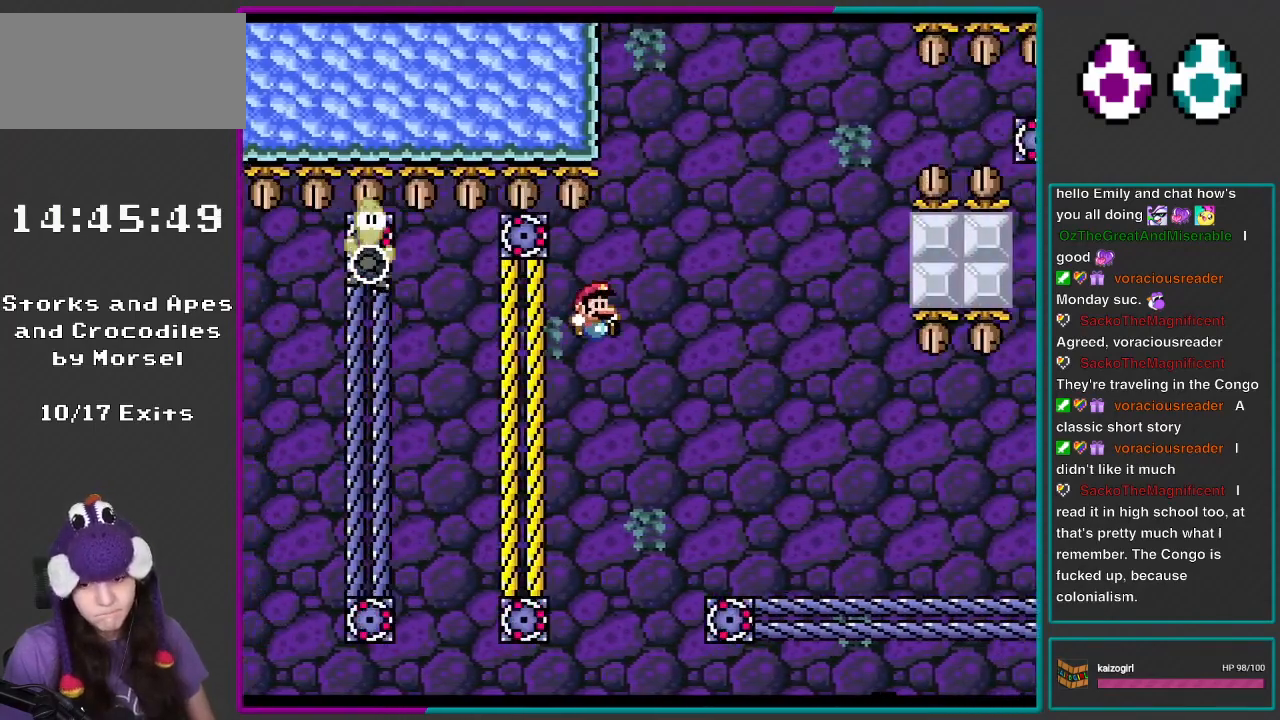
{"buttons": ["Y", "DPAD_UP", "DPAD_RIGHT"], "events": [[450, "DPAD_UP", "down"]]}